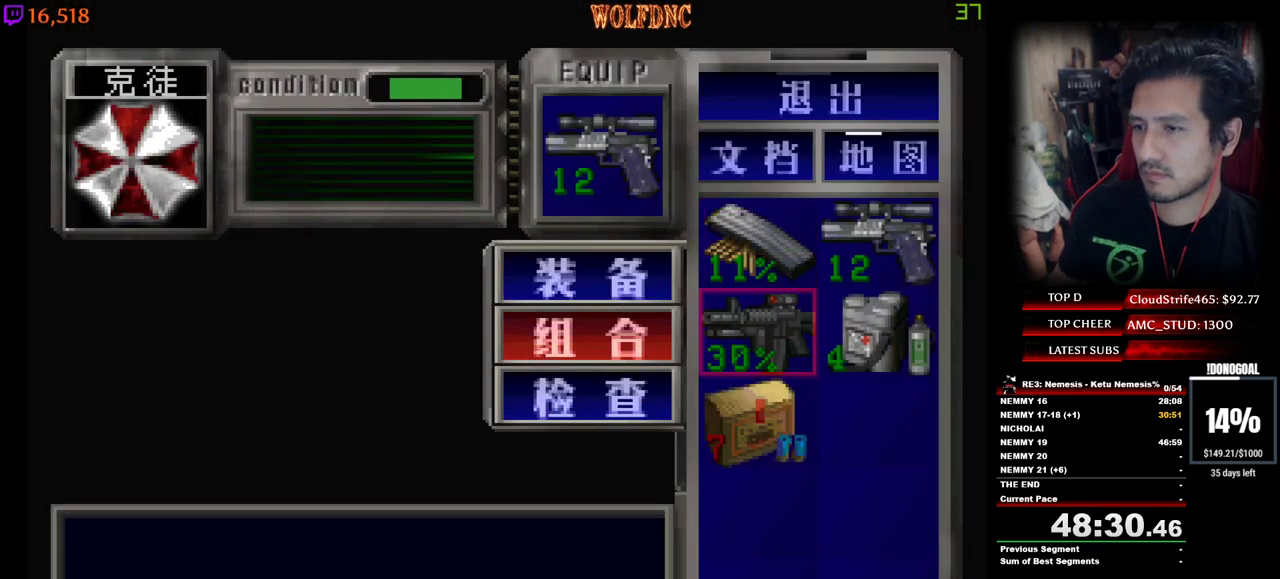
Gameplay with keyboard; each line is a JSON object with the keys held at the frame after it. "events" lists presses ("down") and releases ("up") of "a", "ctrl", "d", "e", "equals", "minus", "num0", "num2", "num4", "num5", "num6", "num8", "s", "shift", "space" and "w" between this image and that frame as [ms after this image, input, new state], when the widget could be followed in between. No other keys are recorded. Mouse input is not recorded.
{"keys": [], "events": [[234, "num2", "down"], [334, "num2", "up"], [384, "num2", "down"], [467, "num2", "up"]]}
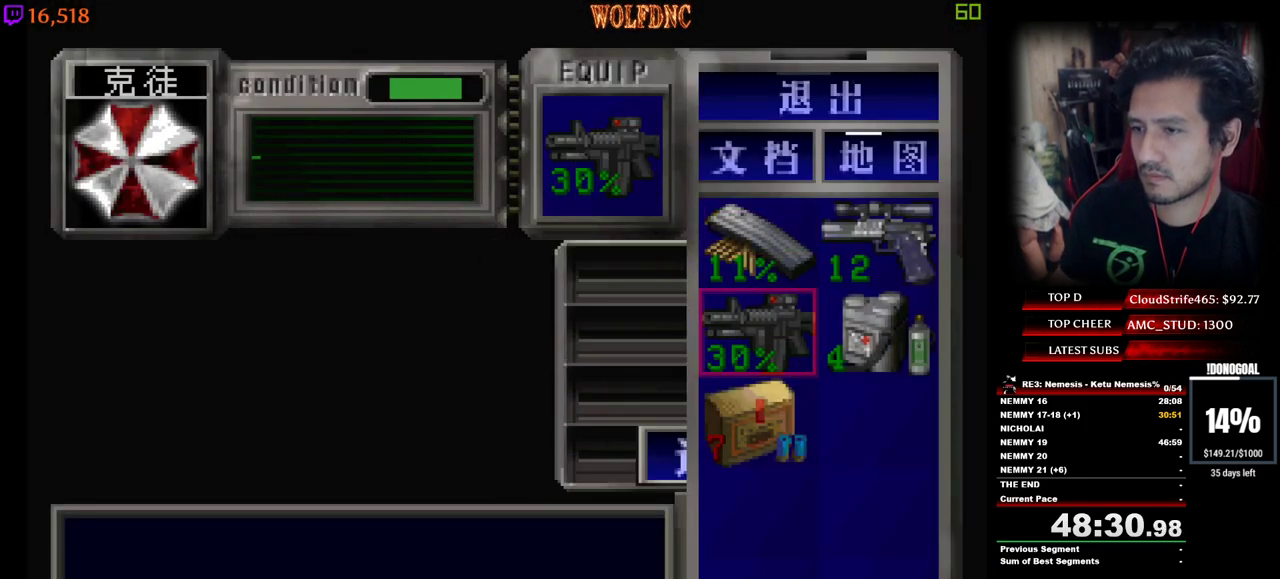
{"keys": ["d", "minus", "s"], "events": [[117, "num4", "down"], [200, "num4", "up"], [200, "w", "down"], [300, "num4", "down"], [350, "d", "down"], [400, "minus", "down"], [400, "num4", "up"], [400, "w", "up"], [484, "s", "down"]]}
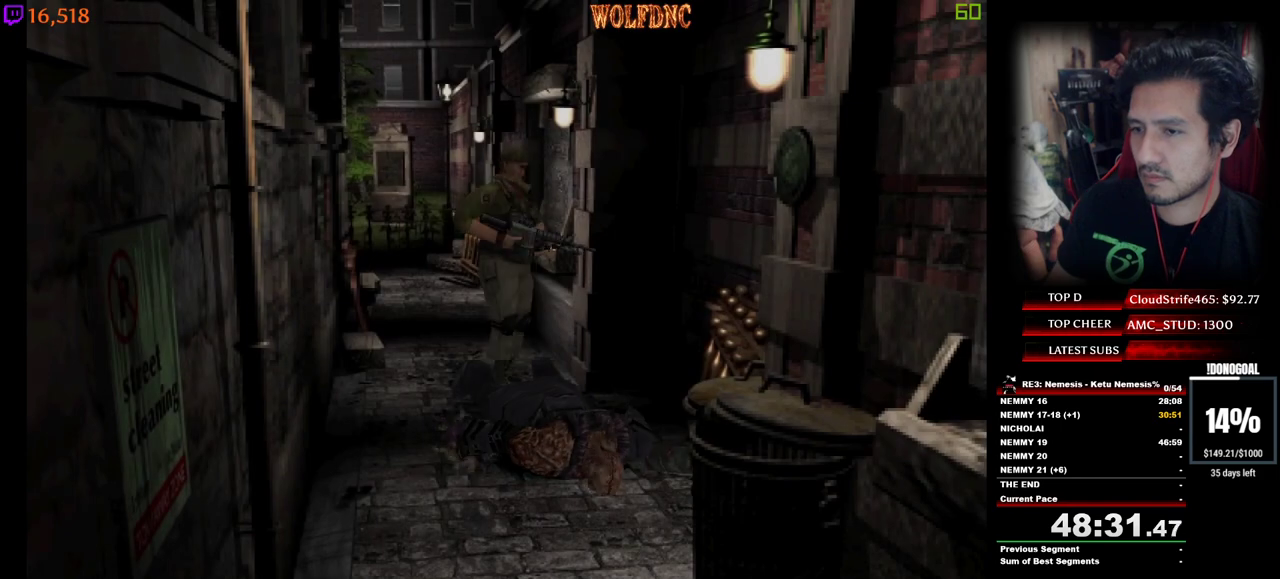
{"keys": ["minus", "num2", "s"], "events": [[167, "d", "up"], [367, "num2", "down"], [417, "minus", "up"], [450, "minus", "down"]]}
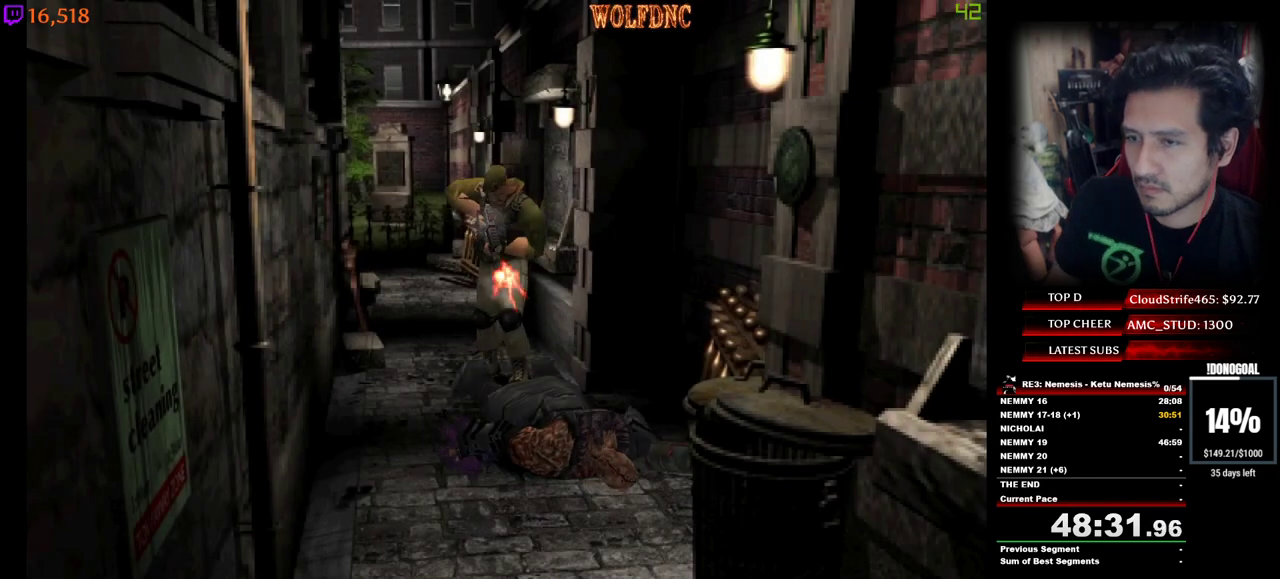
{"keys": ["num2", "s"], "events": [[100, "minus", "up"], [150, "minus", "down"], [184, "minus", "up"], [234, "minus", "down"], [284, "minus", "up"], [334, "minus", "down"], [384, "minus", "up"], [417, "minus", "down"], [467, "minus", "up"]]}
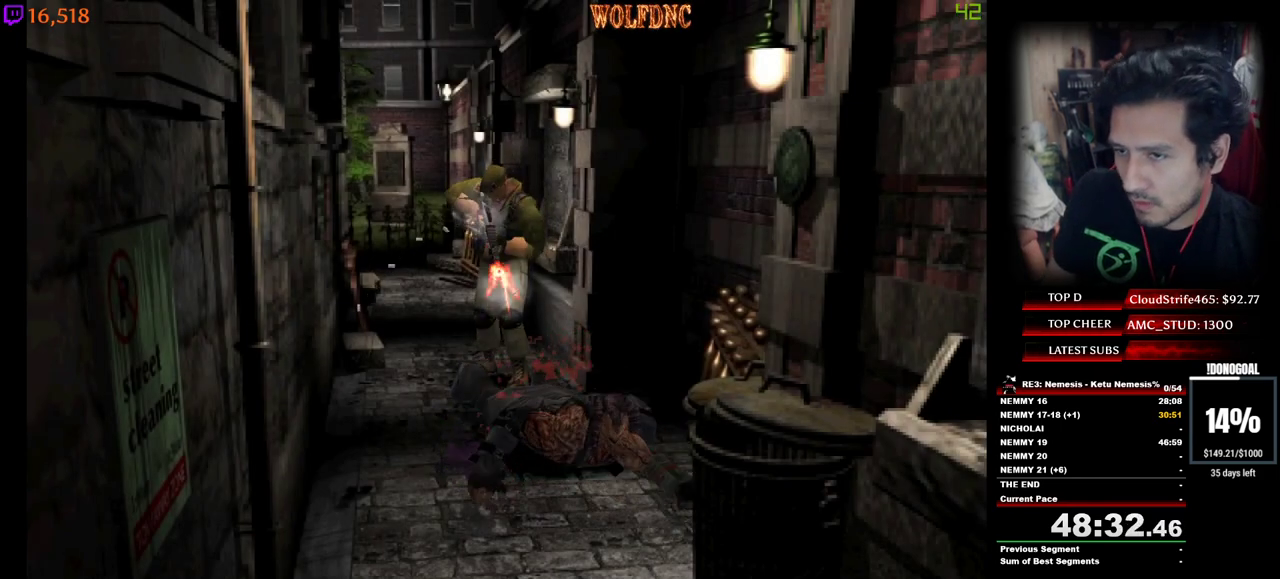
{"keys": ["minus", "num2", "s"], "events": [[17, "minus", "down"], [67, "minus", "up"], [117, "minus", "down"], [150, "minus", "up"], [200, "minus", "down"], [434, "minus", "up"], [484, "minus", "down"]]}
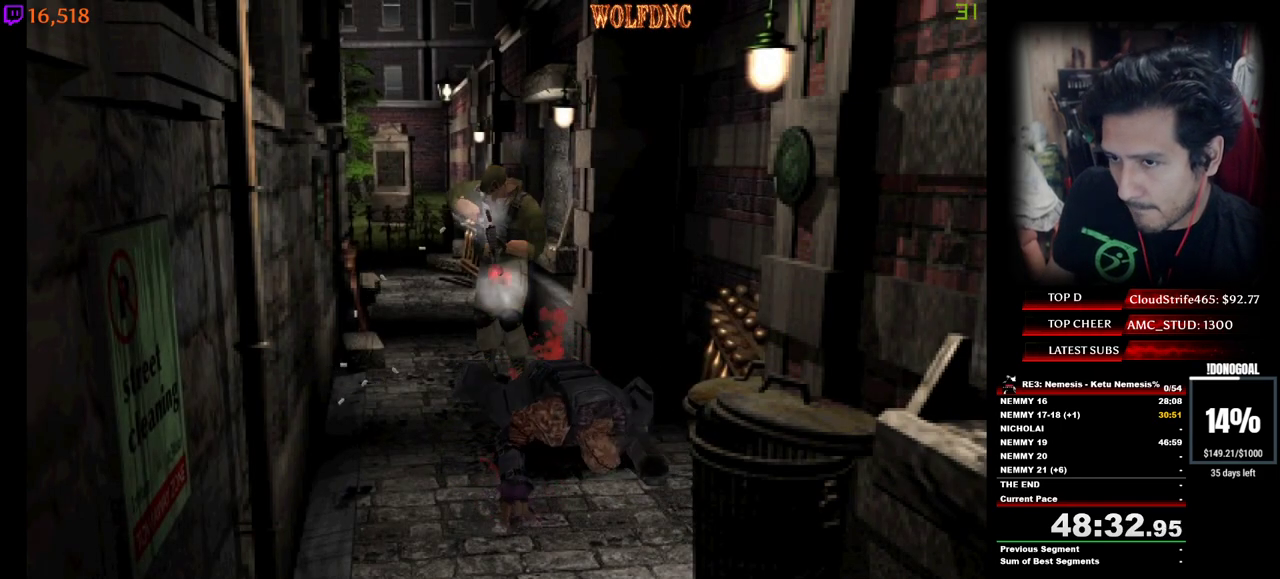
{"keys": ["minus", "num2"], "events": [[34, "minus", "up"], [84, "minus", "down"], [134, "s", "up"]]}
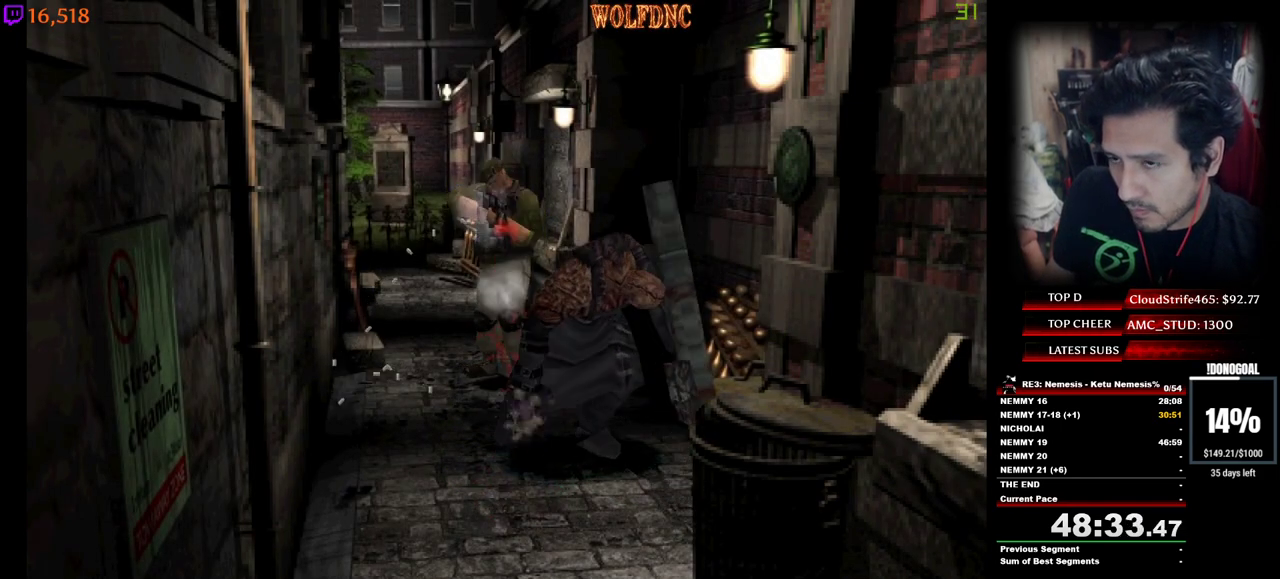
{"keys": ["num2"], "events": [[184, "minus", "up"], [234, "minus", "down"], [284, "minus", "up"], [334, "minus", "down"], [467, "minus", "up"]]}
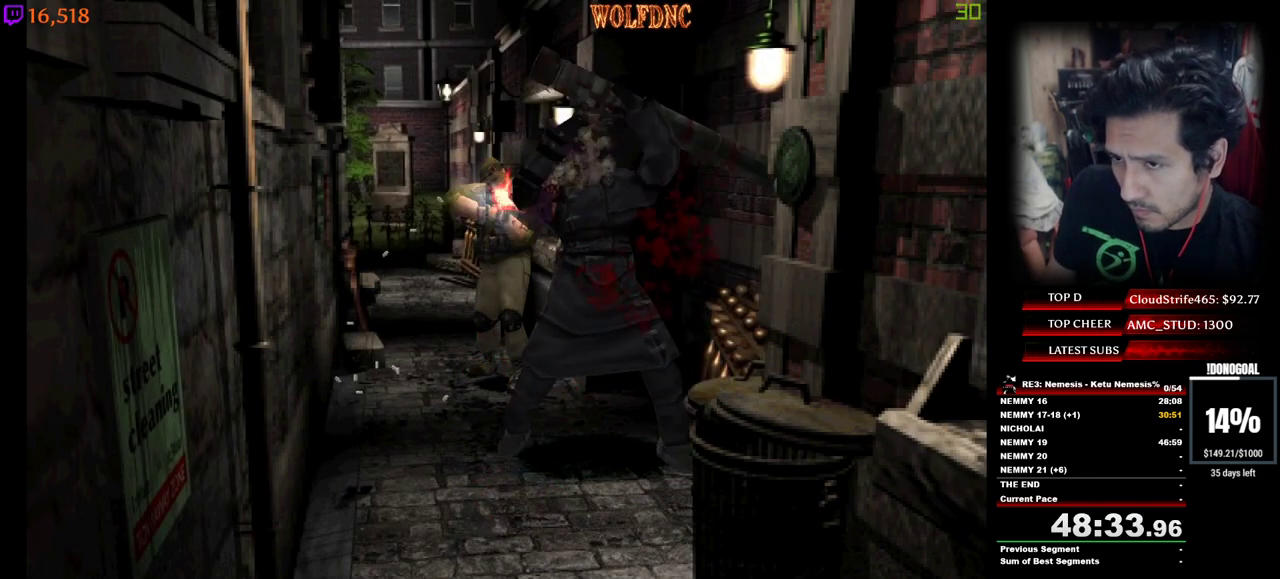
{"keys": ["minus", "num2"], "events": [[17, "minus", "down"], [67, "minus", "up"], [117, "minus", "down"], [150, "minus", "up"], [200, "minus", "down"], [250, "minus", "up"], [300, "minus", "down"], [350, "minus", "up"], [400, "minus", "down"], [434, "minus", "up"], [484, "minus", "down"]]}
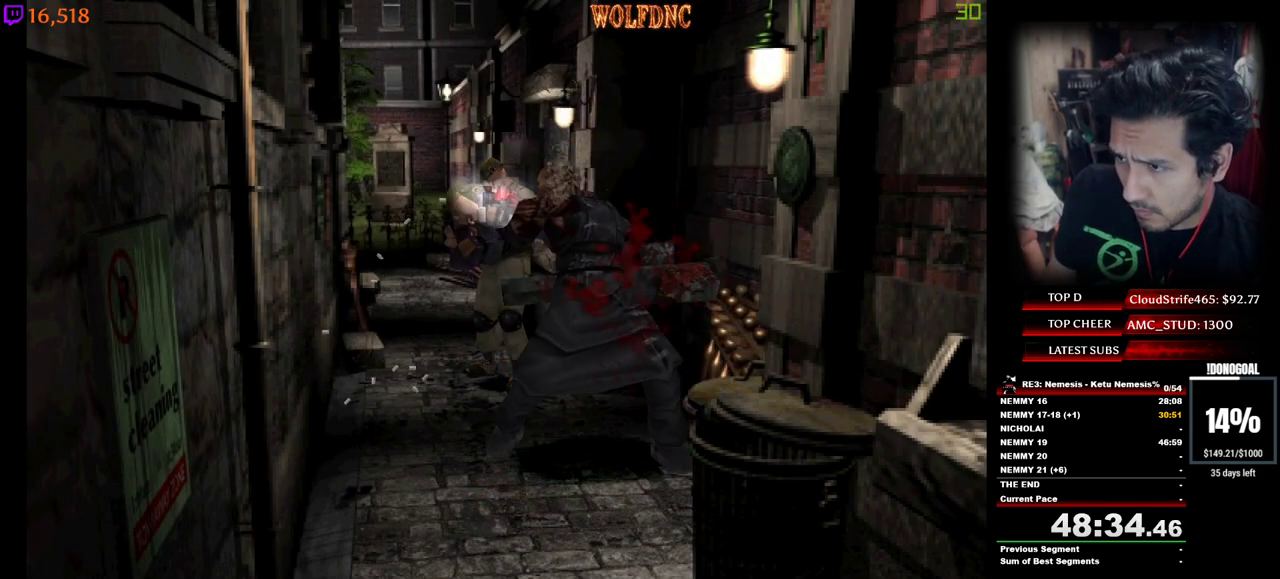
{"keys": ["num2"], "events": [[34, "minus", "up"], [84, "minus", "down"], [134, "minus", "up"], [167, "minus", "down"], [217, "minus", "up"], [267, "minus", "down"], [317, "minus", "up"], [367, "minus", "down"], [417, "minus", "up"], [450, "minus", "down"], [500, "minus", "up"]]}
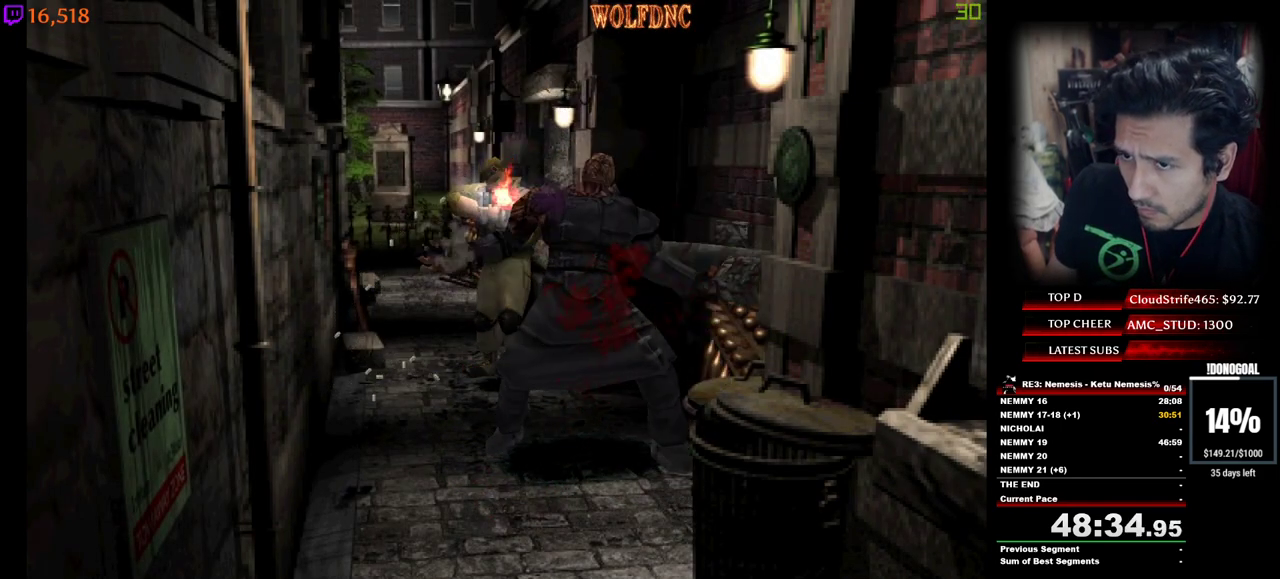
{"keys": ["num2"], "events": [[50, "minus", "down"], [100, "minus", "up"], [150, "minus", "down"], [184, "minus", "up"], [234, "minus", "down"], [284, "minus", "up"], [334, "minus", "down"], [384, "minus", "up"], [417, "minus", "down"], [467, "minus", "up"]]}
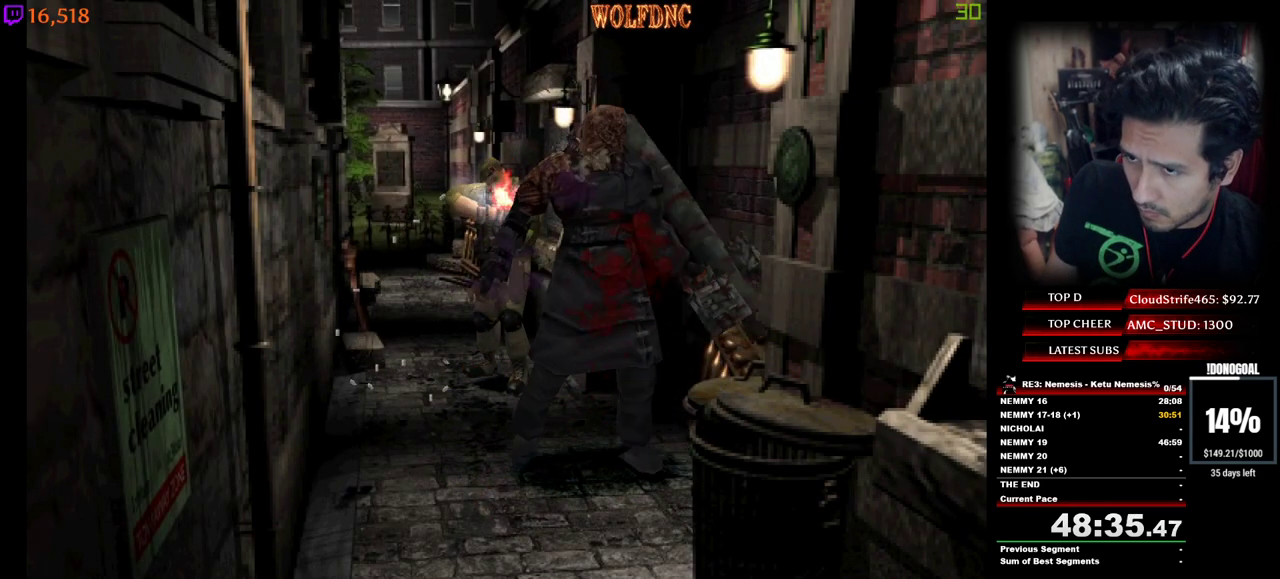
{"keys": ["num2"], "events": [[17, "minus", "down"], [300, "minus", "up"], [350, "minus", "down"], [400, "minus", "up"], [434, "minus", "down"], [484, "minus", "up"]]}
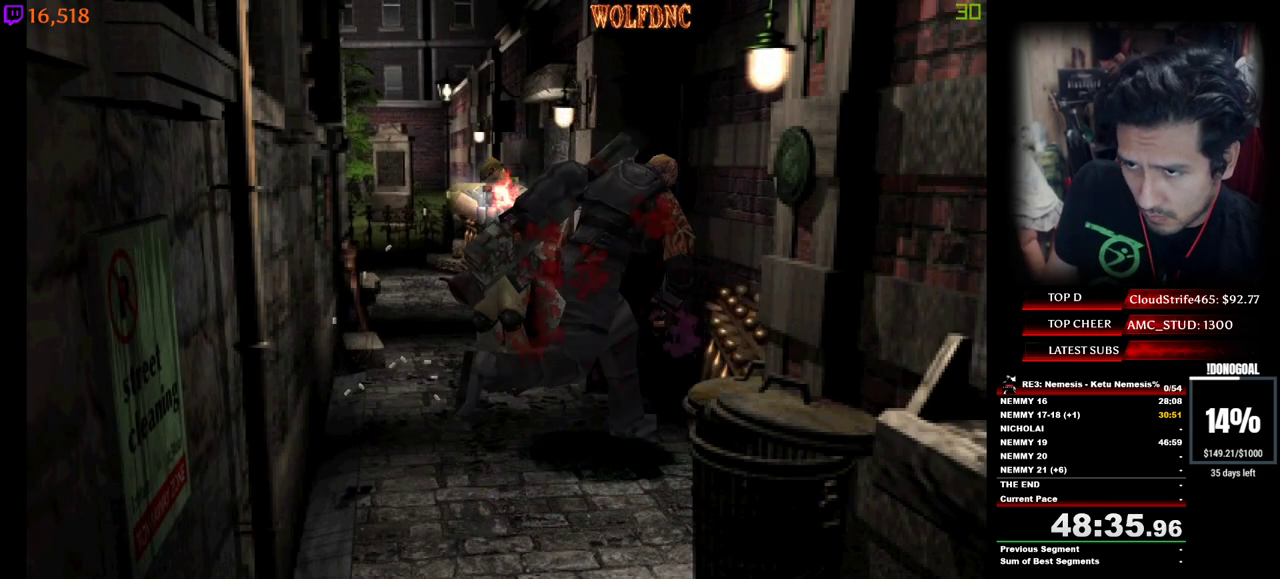
{"keys": ["minus", "num2"], "events": [[34, "minus", "down"], [84, "minus", "up"], [134, "minus", "down"], [167, "minus", "up"], [217, "minus", "down"], [267, "minus", "up"], [317, "minus", "down"], [367, "minus", "up"], [417, "minus", "down"]]}
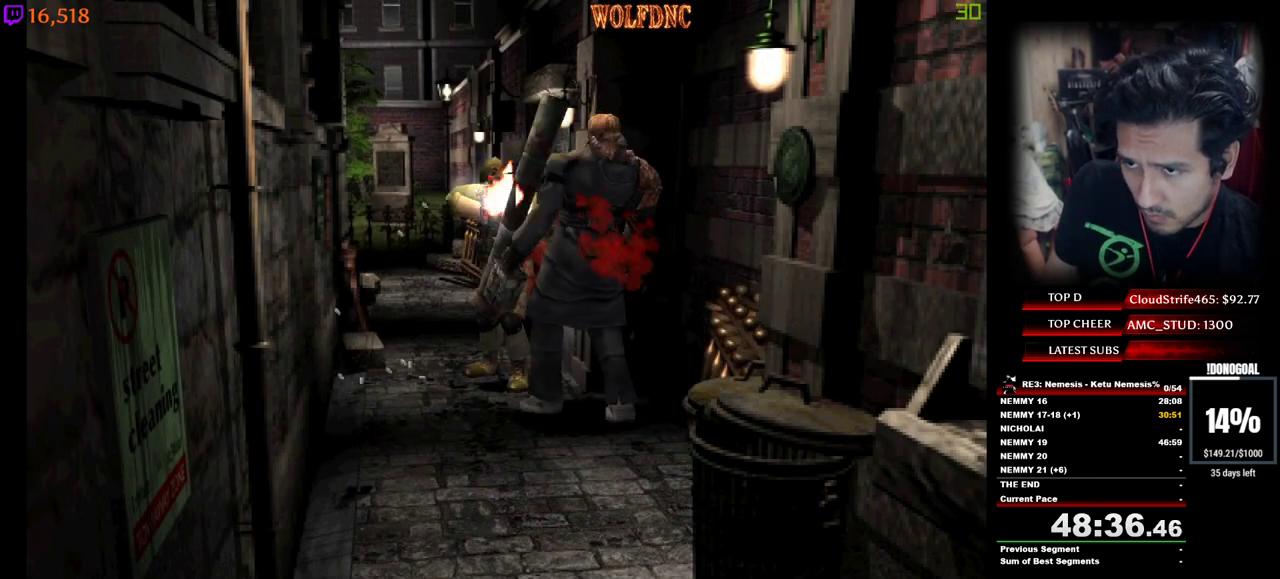
{"keys": ["num2"], "events": [[284, "minus", "up"], [334, "minus", "down"], [384, "minus", "up"], [417, "minus", "down"], [467, "minus", "up"]]}
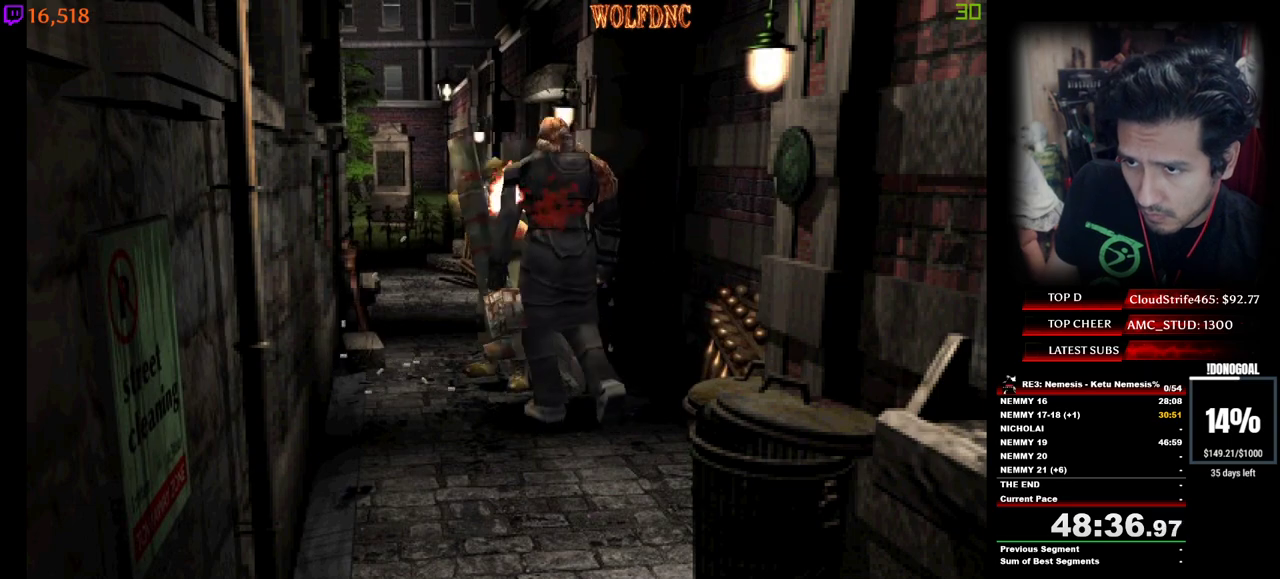
{"keys": ["minus", "num2"], "events": [[17, "minus", "down"], [67, "minus", "up"], [117, "minus", "down"], [150, "minus", "up"], [200, "minus", "down"]]}
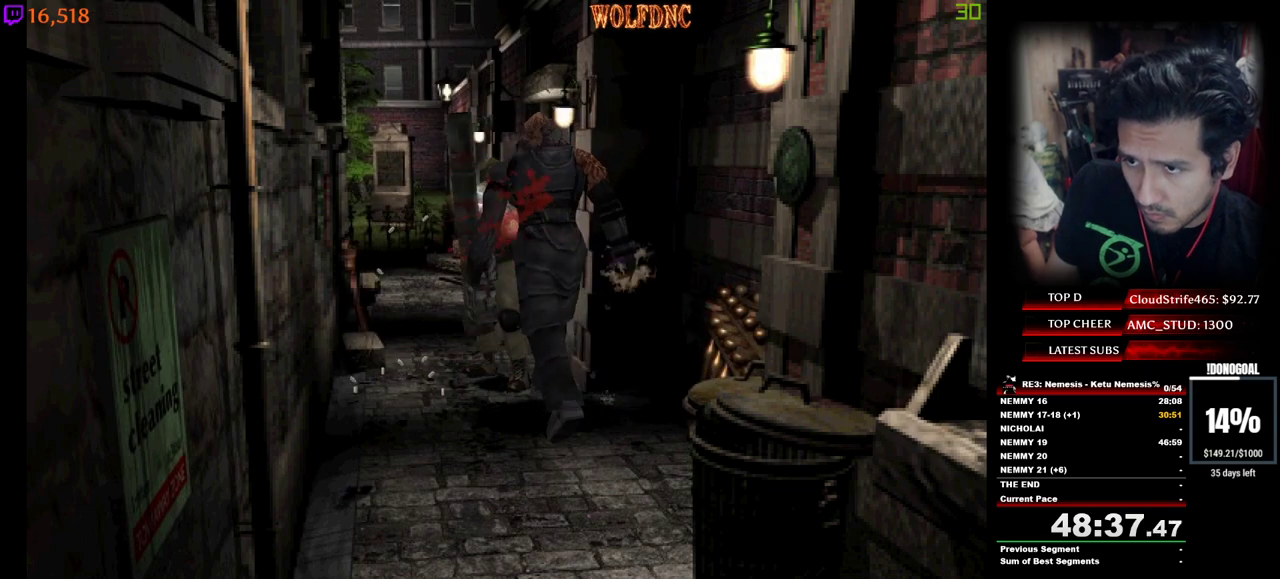
{"keys": ["minus", "num2"], "events": [[84, "minus", "up"], [134, "minus", "down"], [167, "minus", "up"], [217, "minus", "down"], [267, "minus", "up"], [317, "minus", "down"], [367, "minus", "up"], [400, "minus", "down"], [450, "minus", "up"], [500, "minus", "down"]]}
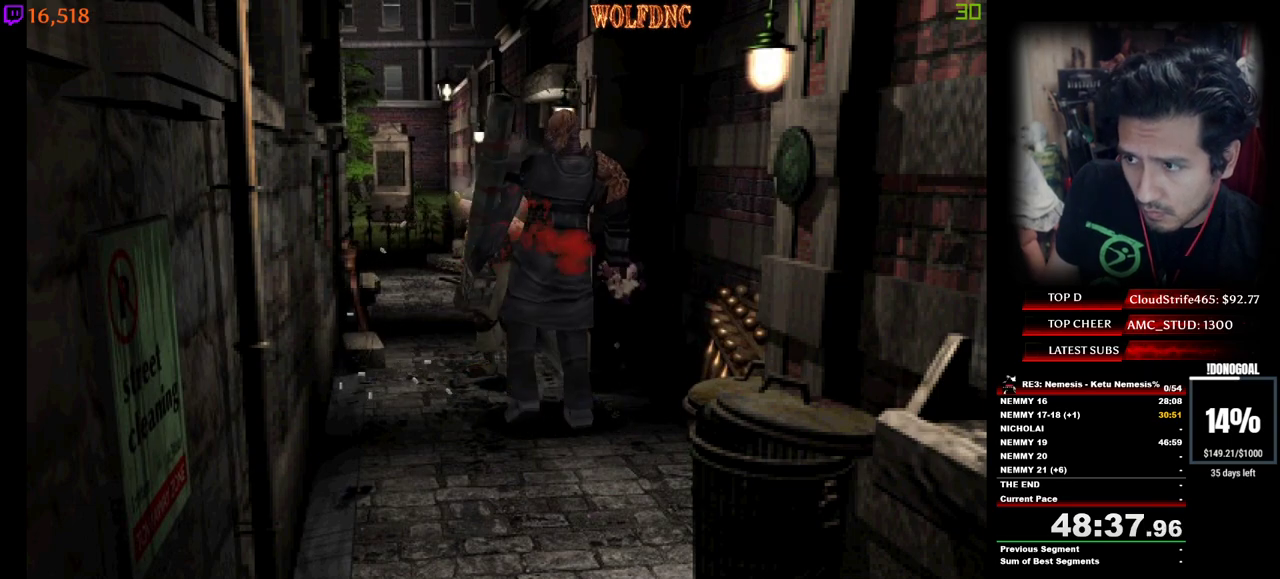
{"keys": ["minus", "num2"], "events": [[50, "minus", "up"], [100, "minus", "down"], [150, "minus", "up"], [184, "minus", "down"], [234, "minus", "up"], [284, "minus", "down"], [334, "minus", "up"], [384, "minus", "down"]]}
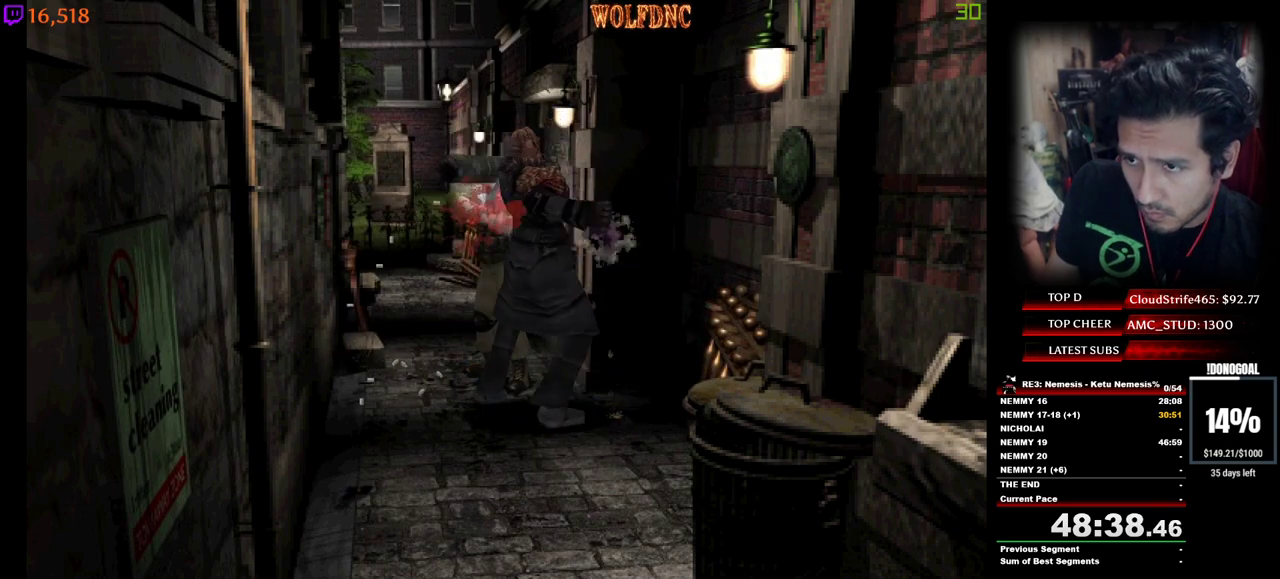
{"keys": ["minus", "num2", "s"], "events": [[167, "minus", "up"], [200, "minus", "down"], [250, "minus", "up"], [300, "minus", "down"], [350, "s", "down"]]}
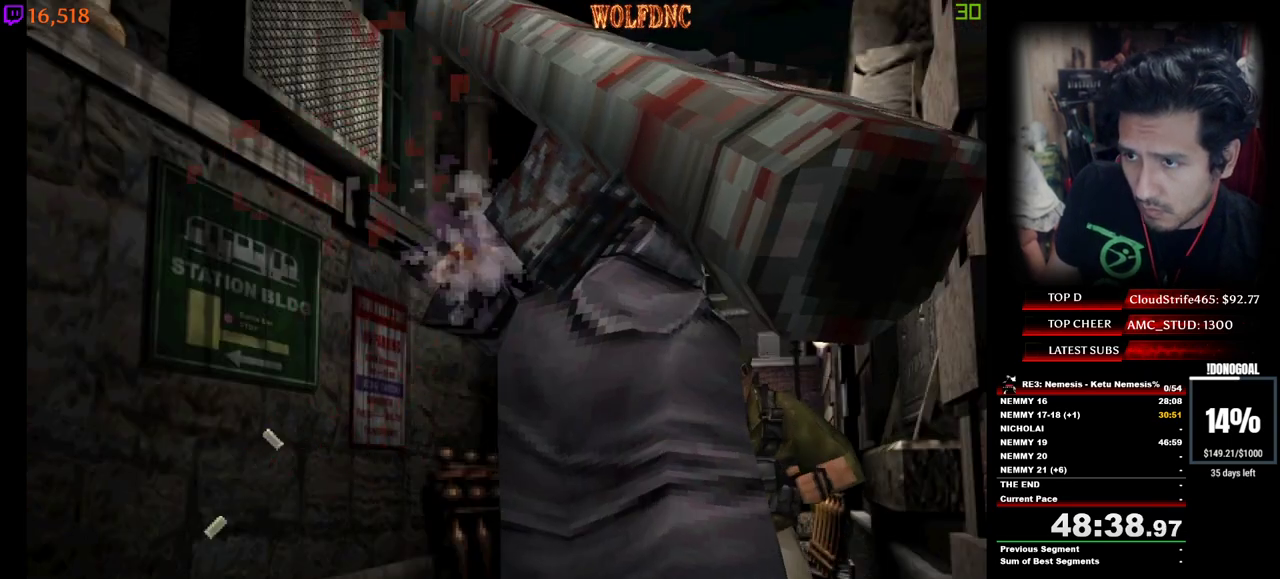
{"keys": ["minus", "num2"], "events": [[317, "s", "up"], [450, "minus", "up"], [500, "minus", "down"]]}
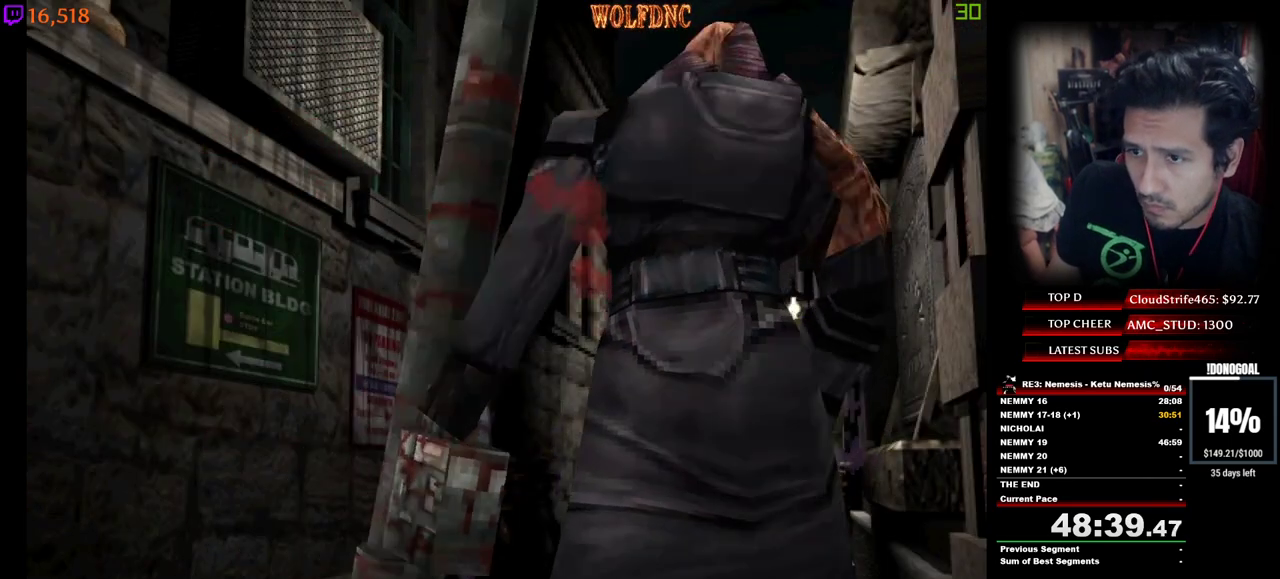
{"keys": ["minus", "num2"], "events": [[50, "minus", "up"], [100, "minus", "down"], [150, "minus", "up"], [184, "minus", "down"], [234, "minus", "up"], [284, "minus", "down"], [334, "minus", "up"], [384, "minus", "down"]]}
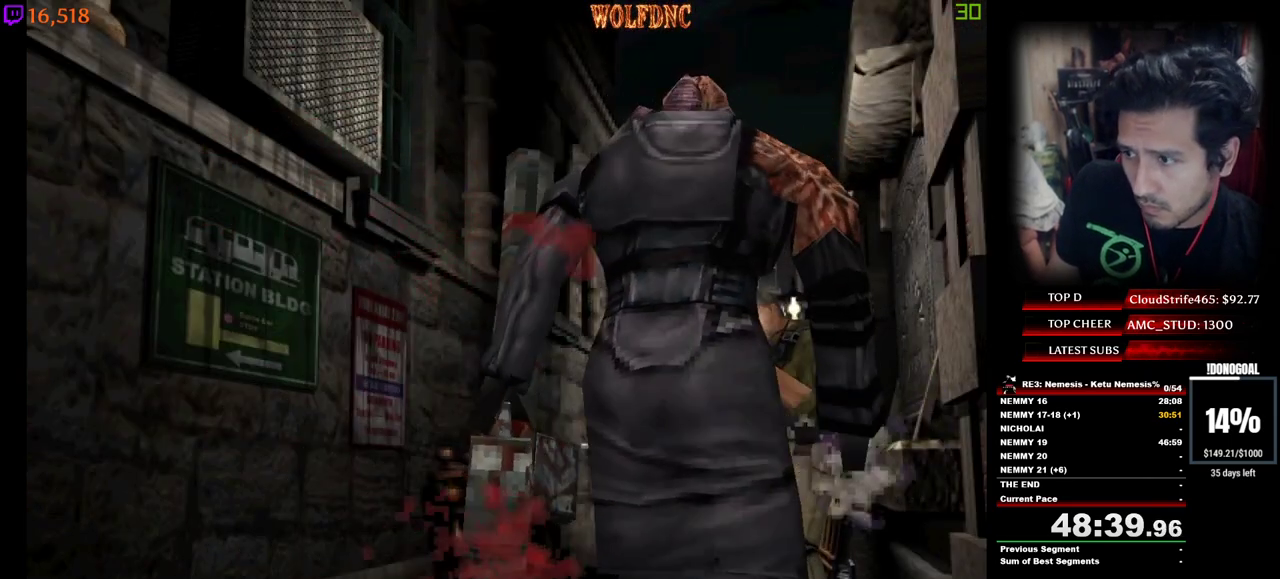
{"keys": ["minus", "num2"], "events": [[67, "minus", "up"], [117, "minus", "down"], [150, "minus", "up"], [200, "minus", "down"], [250, "minus", "up"], [300, "minus", "down"], [350, "minus", "up"], [400, "minus", "down"], [434, "minus", "up"], [484, "minus", "down"]]}
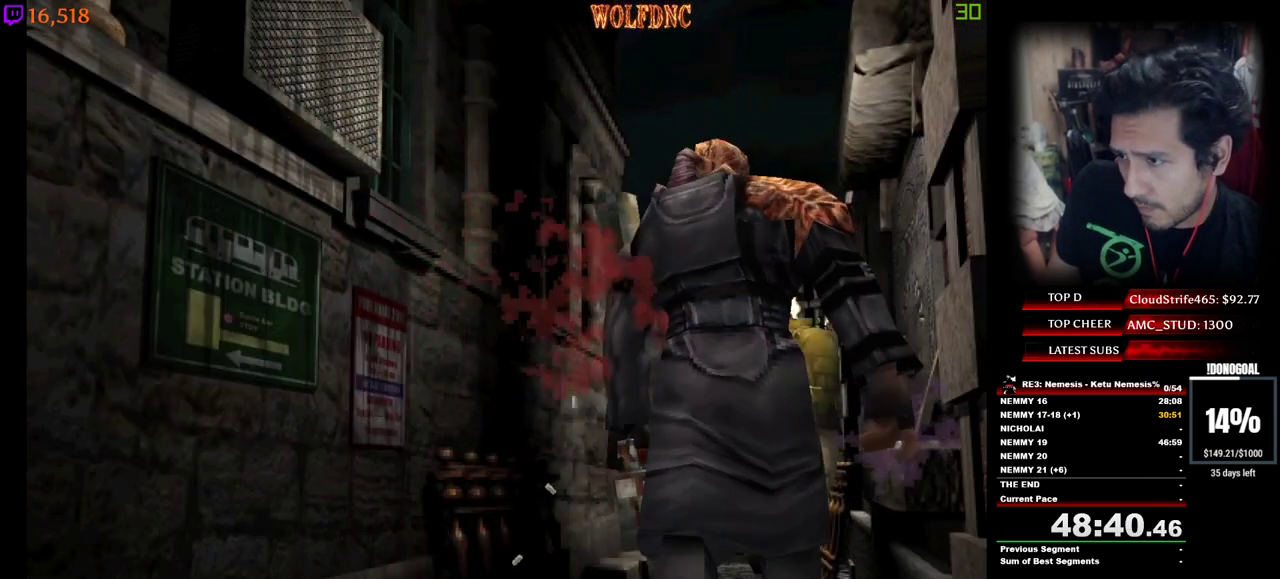
{"keys": ["minus", "num2"], "events": [[34, "minus", "up"], [84, "minus", "down"]]}
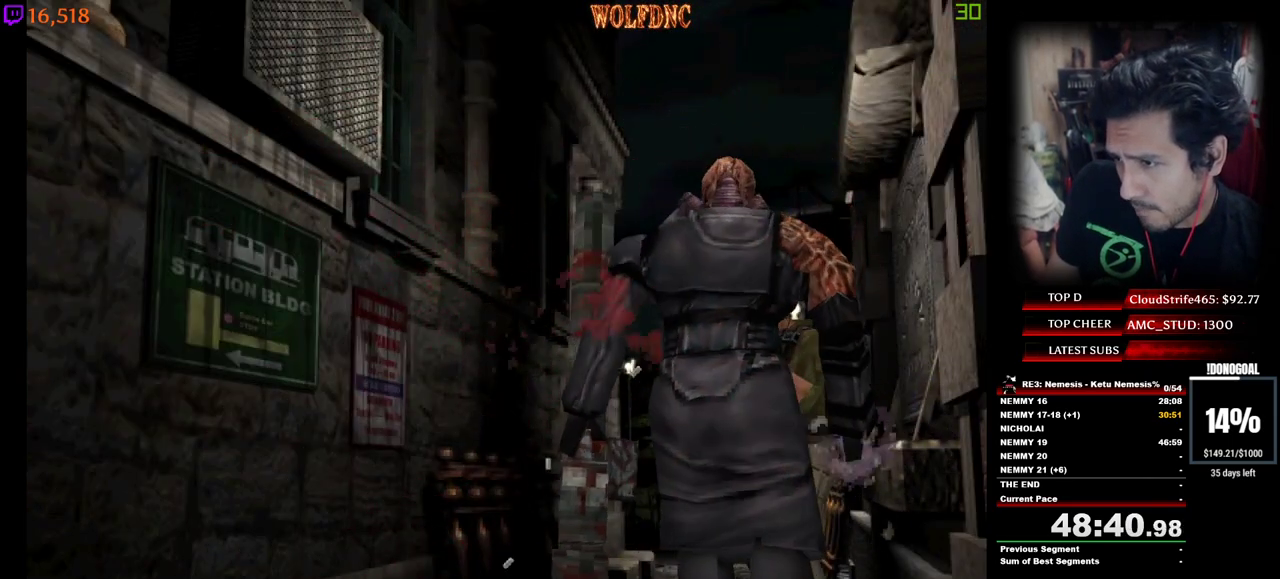
{"keys": ["minus", "num2"], "events": [[334, "minus", "up"], [384, "minus", "down"], [417, "minus", "up"], [467, "minus", "down"]]}
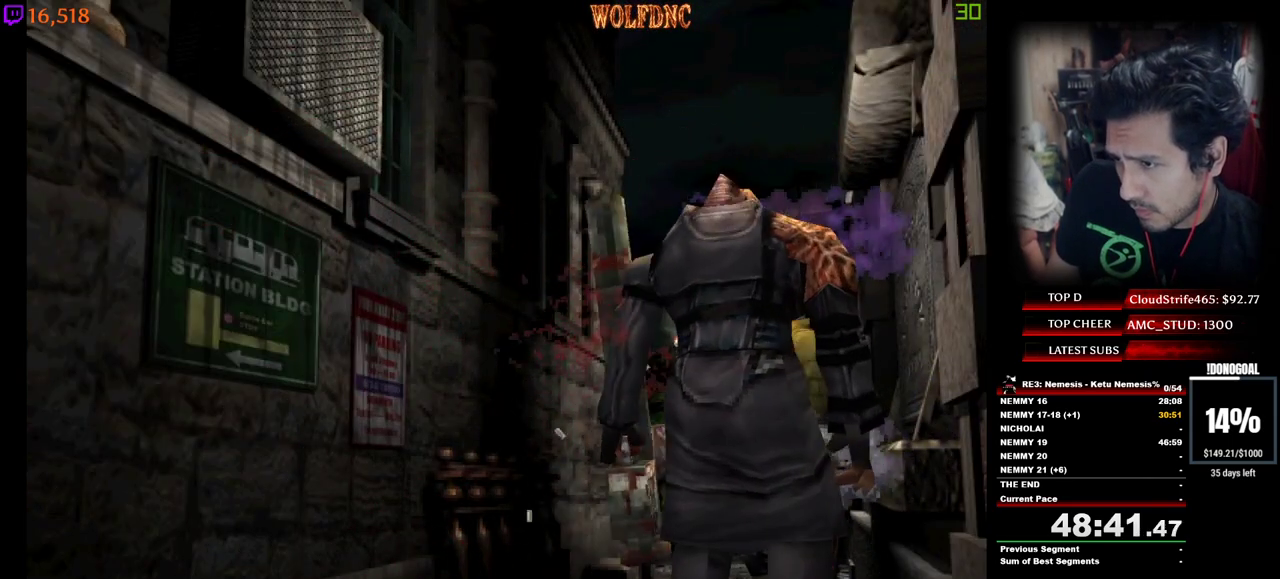
{"keys": [], "events": [[17, "minus", "up"], [67, "num2", "up"]]}
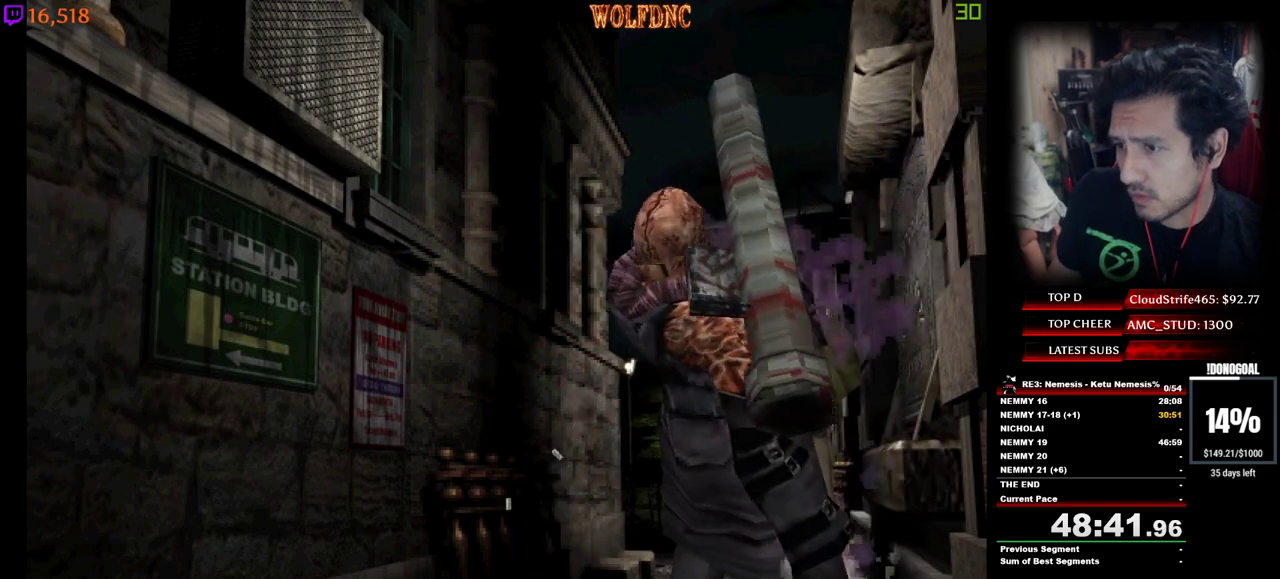
{"keys": ["num4", "w"], "events": [[134, "w", "down"], [167, "a", "down"], [167, "num4", "down"], [367, "a", "up"]]}
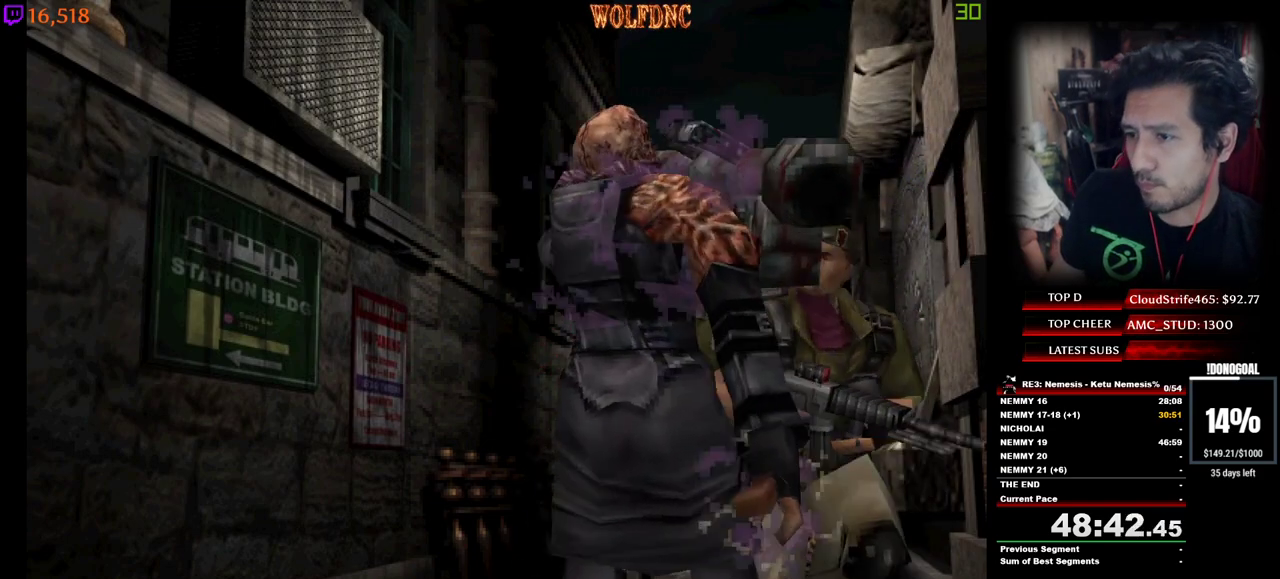
{"keys": [], "events": [[417, "w", "up"], [467, "num4", "up"]]}
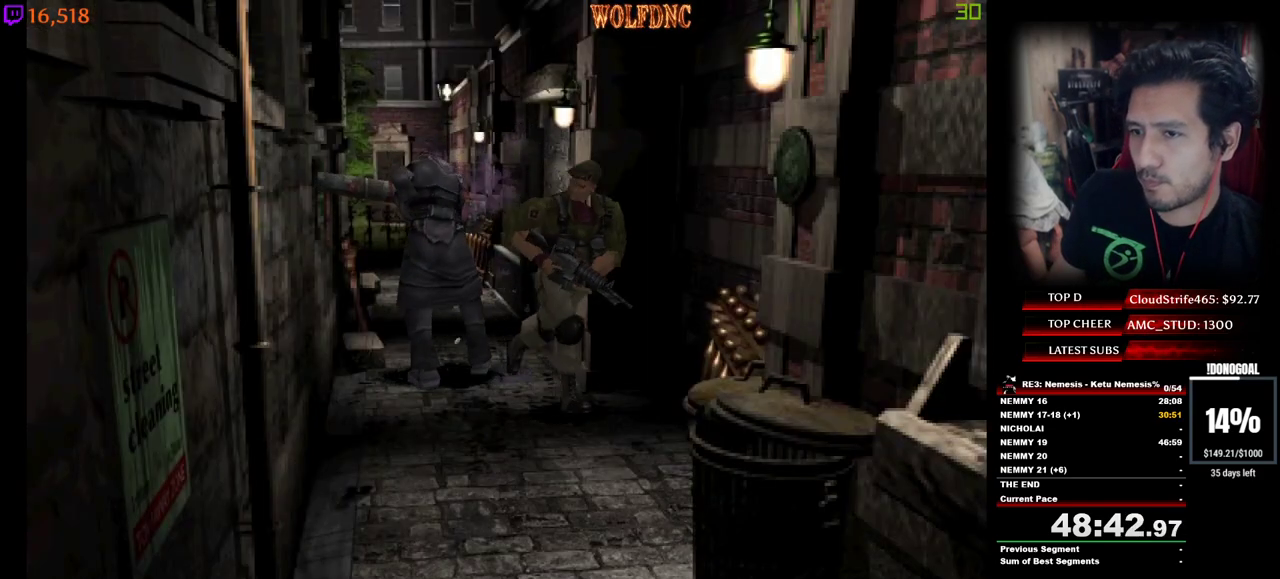
{"keys": ["w"], "events": [[17, "s", "down"], [117, "num4", "down"], [150, "s", "up"], [200, "num4", "up"], [484, "w", "down"]]}
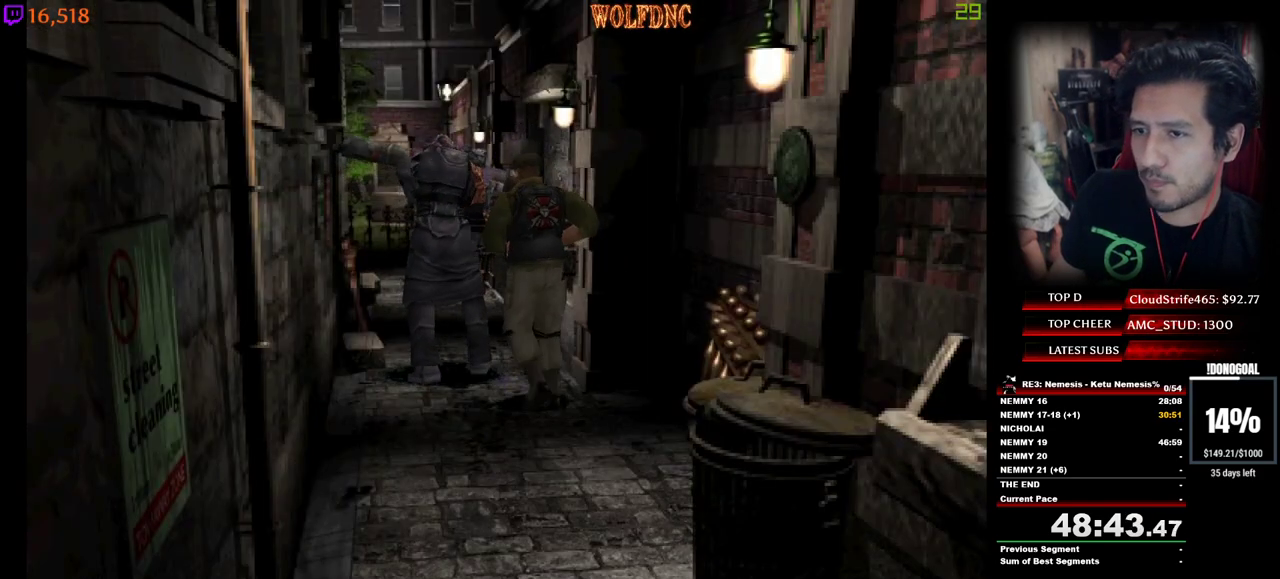
{"keys": [], "events": [[84, "num6", "down"], [84, "w", "up"], [134, "num6", "up"], [217, "num6", "down"], [267, "num6", "up"], [317, "num6", "down"], [367, "num6", "up"]]}
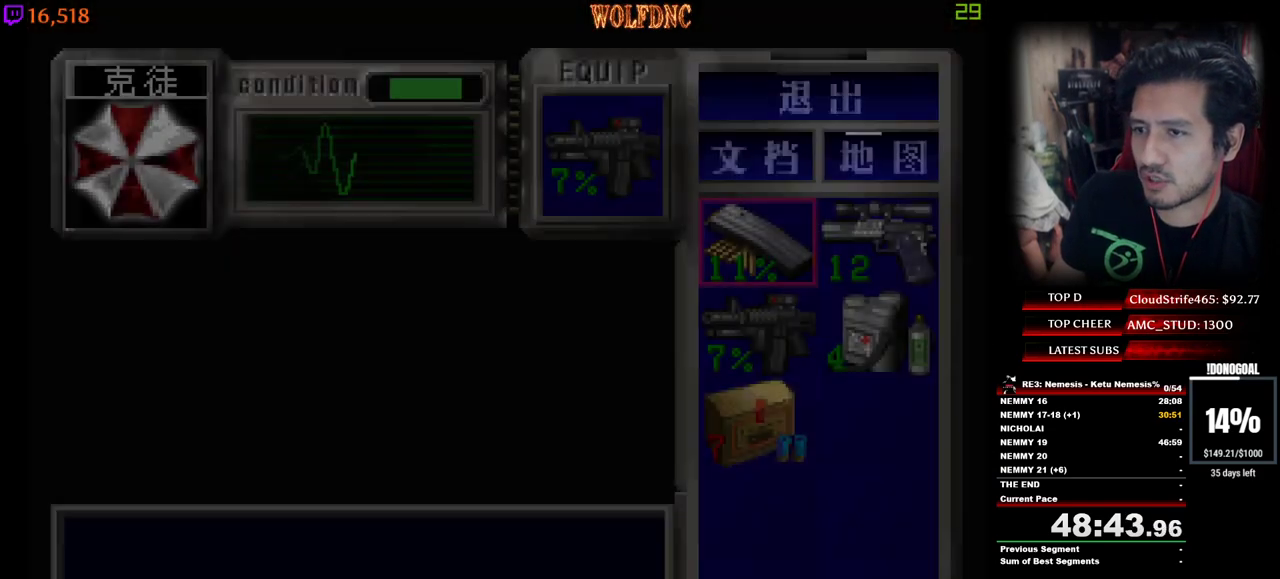
{"keys": [], "events": [[234, "num2", "down"], [384, "num2", "up"], [384, "s", "down"], [467, "s", "up"]]}
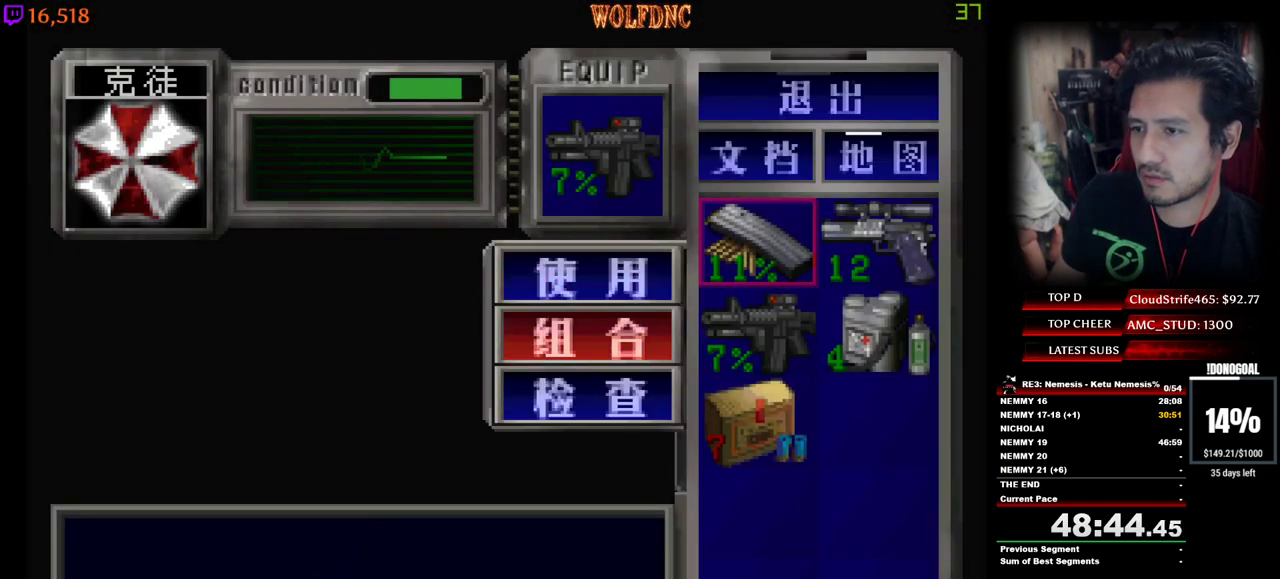
{"keys": [], "events": [[17, "num2", "down"], [67, "num2", "up"], [67, "s", "down"], [117, "num2", "down"], [150, "s", "up"], [200, "num2", "up"]]}